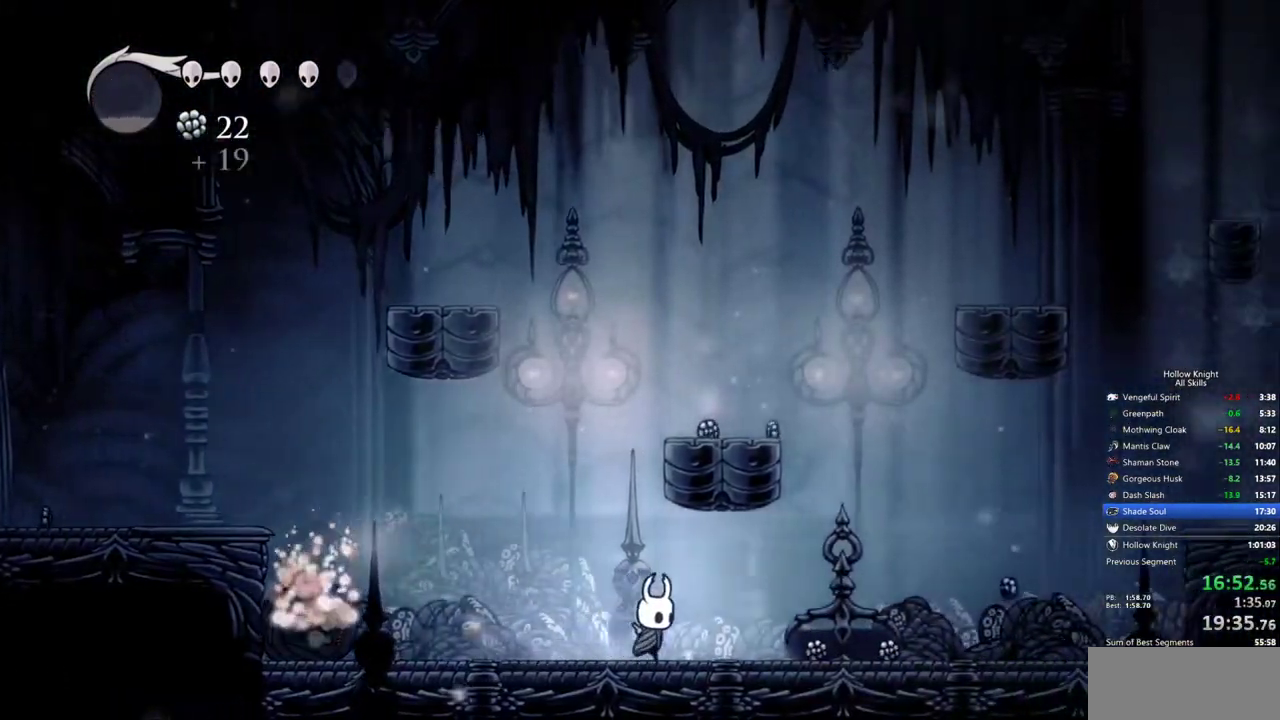
Gameplay with keyboard; each line is a JSON object with the keys held at the frame after it. "events" lists presses ("down") and releases ("up") of "cdash", "dash", "dnail", "down", "heal", "inv", "jump", "left", "nail", "right", "spell" and "up" between this image and that frame as [ms after this image, input, new state], when the widget could be followed in between. No other keys are recorded. Mouse input is not recorded. Key names are as the overlay labels them; some are game actions (e.g. jump) rather than physical keys.
{"keys": ["right"], "events": [[133, "dash", "down"], [267, "dash", "up"]]}
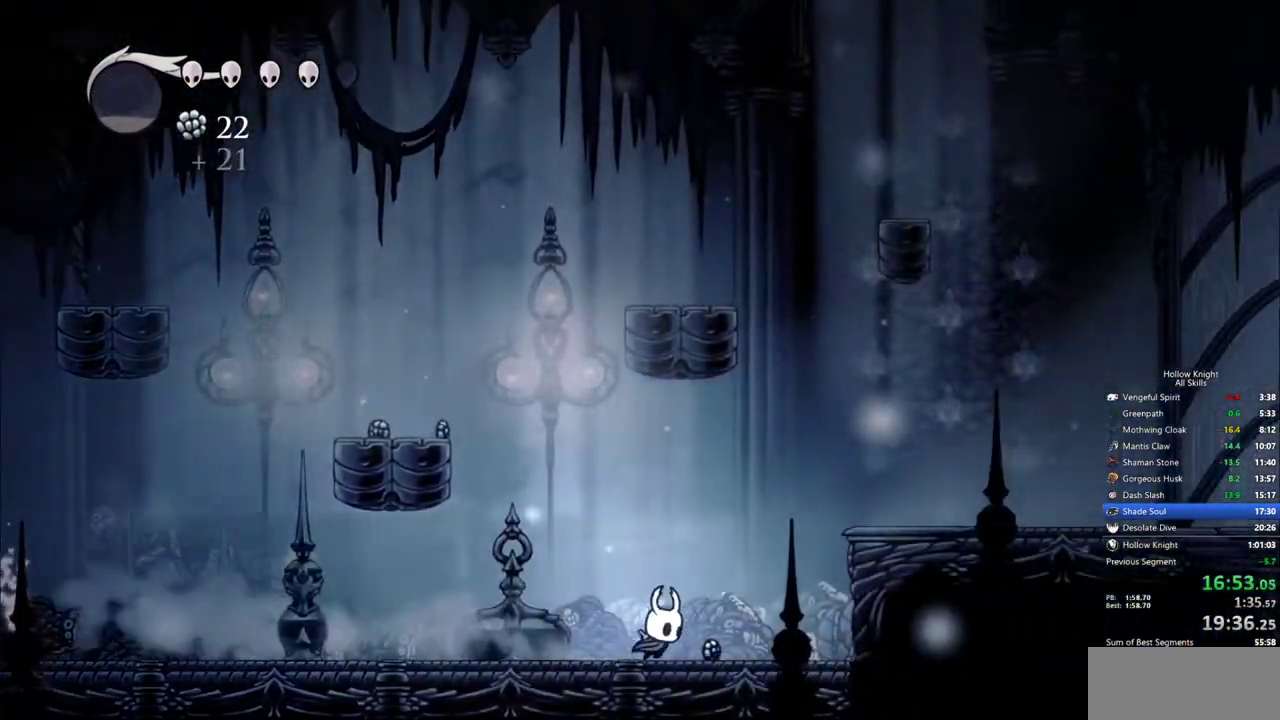
{"keys": ["jump", "right"], "events": [[283, "jump", "down"]]}
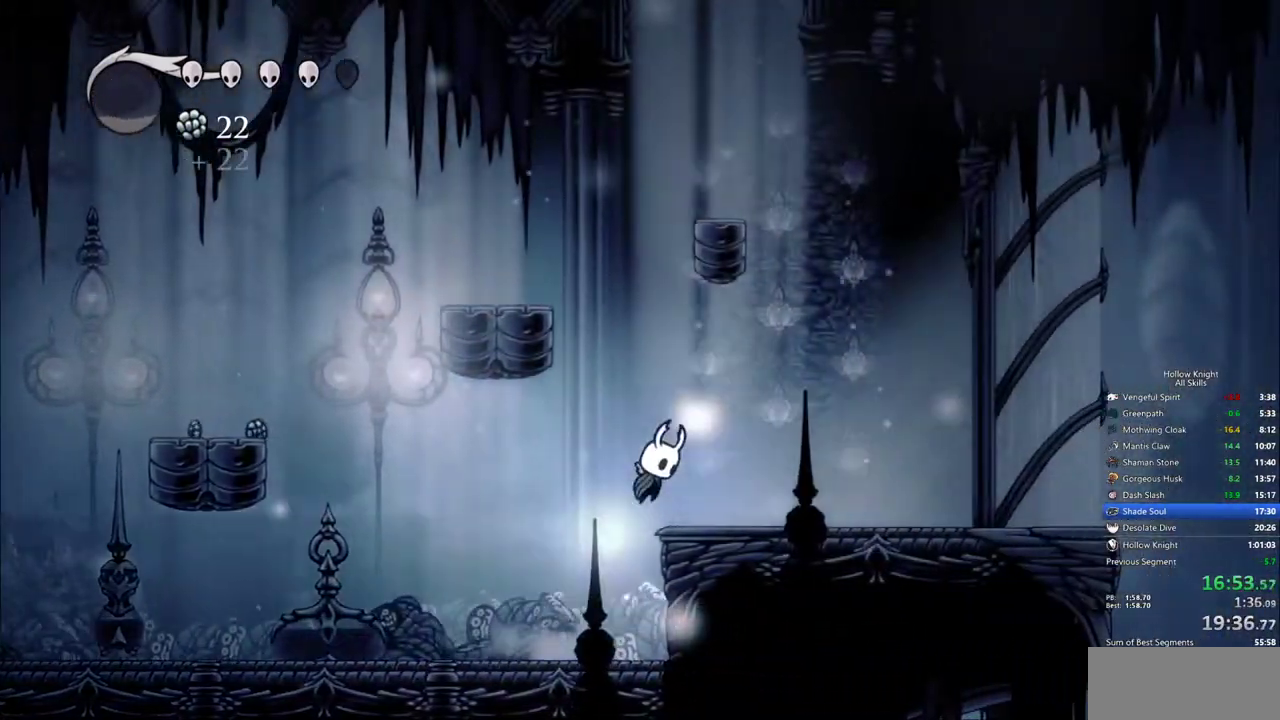
{"keys": ["jump", "left"], "events": [[17, "jump", "up"], [200, "left", "down"], [250, "right", "up"], [300, "jump", "down"]]}
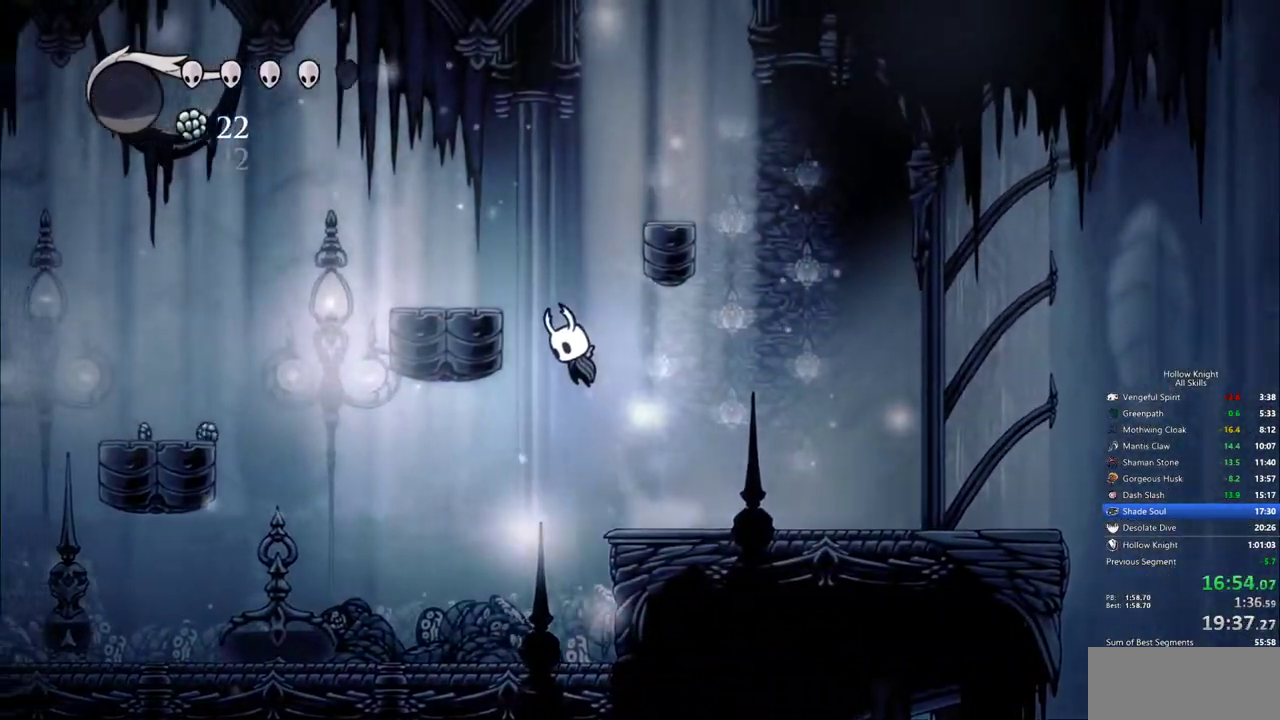
{"keys": ["jump", "right"], "events": [[217, "jump", "up"], [367, "jump", "down"], [367, "left", "up"], [367, "right", "down"]]}
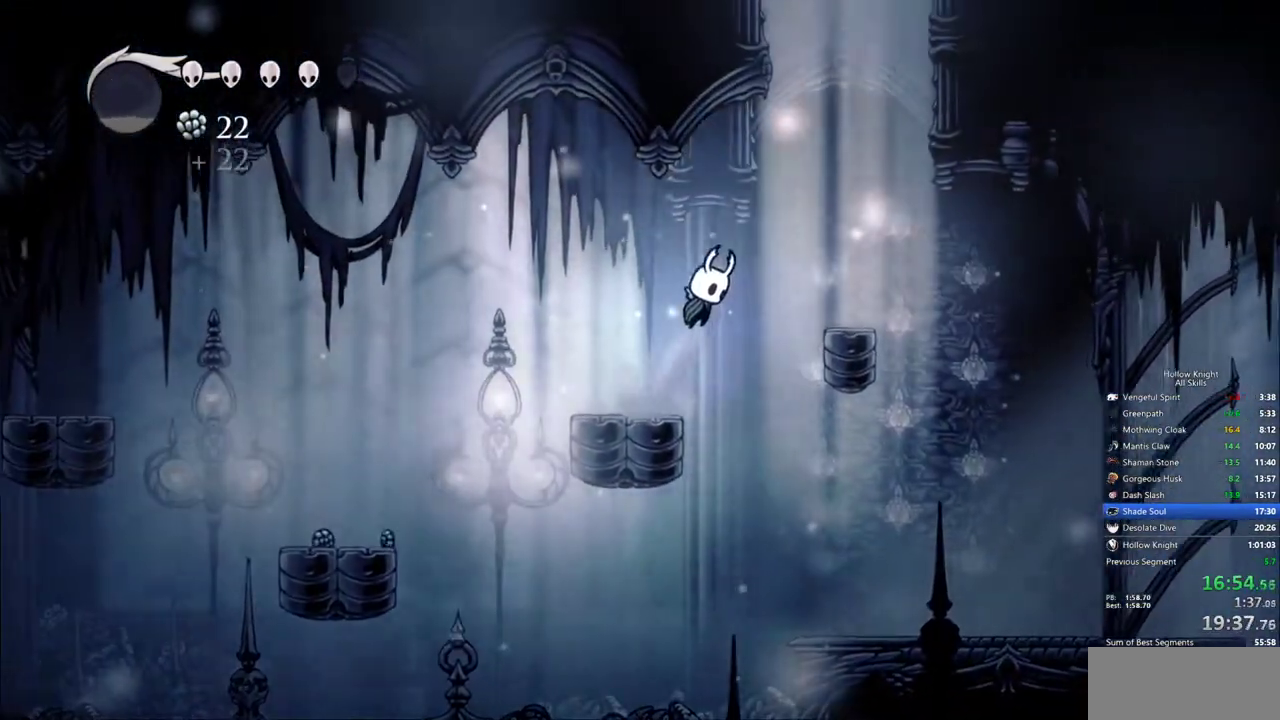
{"keys": [], "events": [[183, "jump", "up"], [417, "right", "up"]]}
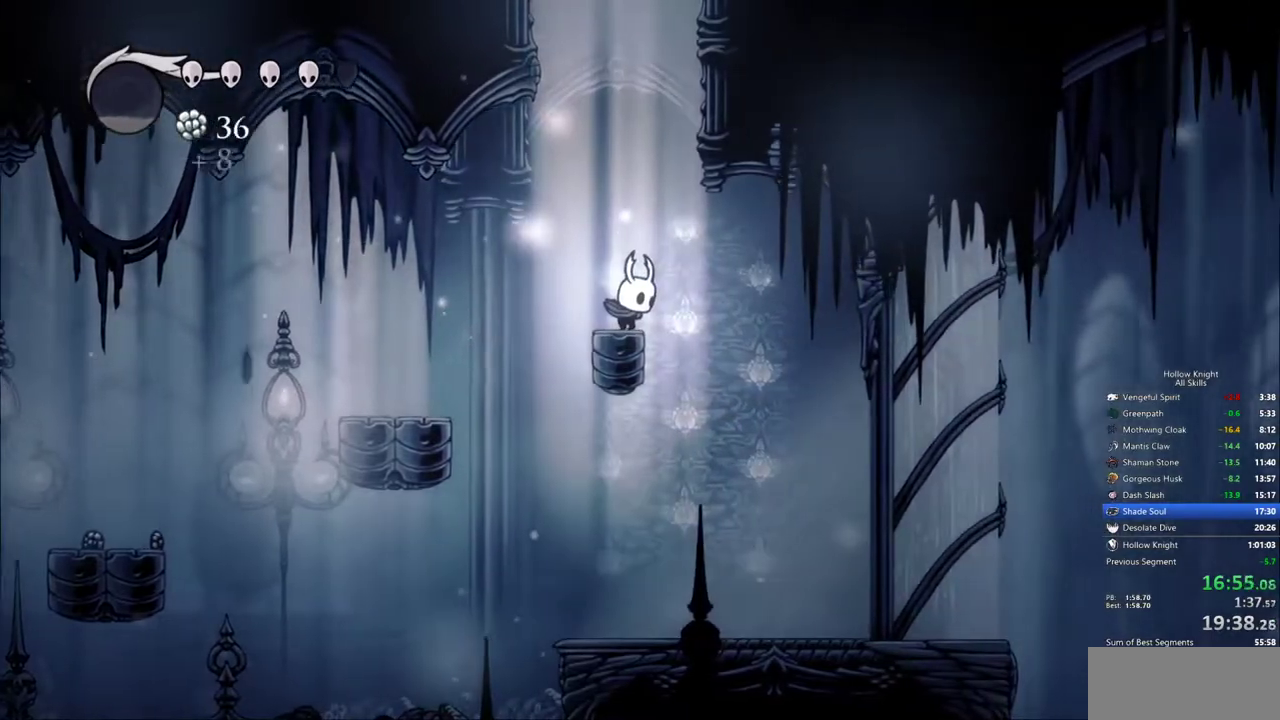
{"keys": ["jump", "left"], "events": [[67, "jump", "down"], [200, "right", "down"], [400, "jump", "up"], [400, "left", "down"], [433, "jump", "down"], [483, "right", "up"]]}
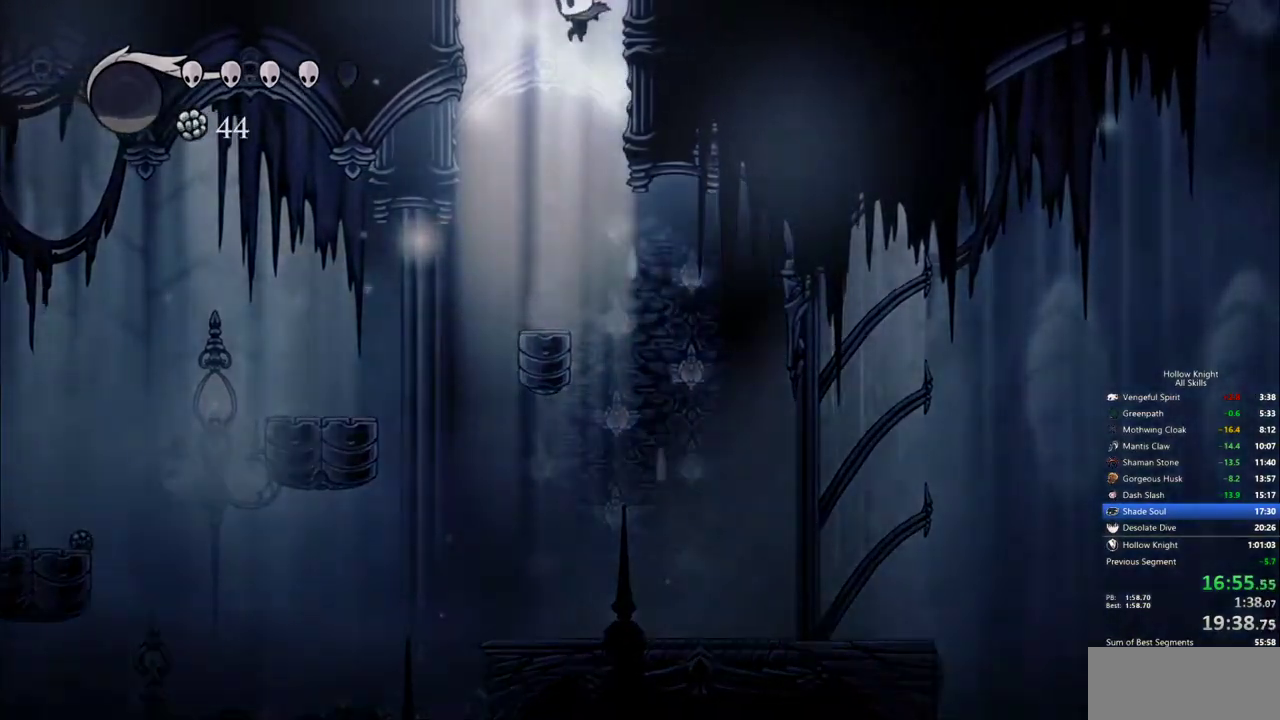
{"keys": ["left"], "events": [[317, "jump", "up"]]}
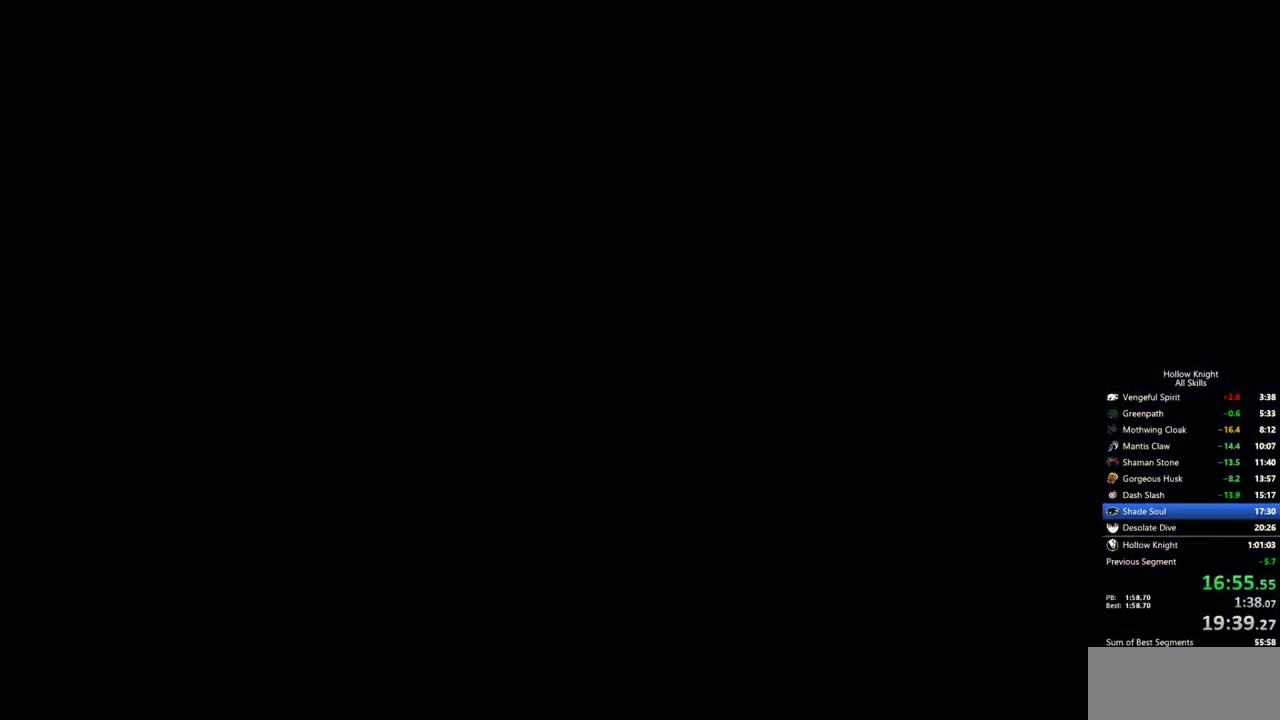
{"keys": ["left"], "events": []}
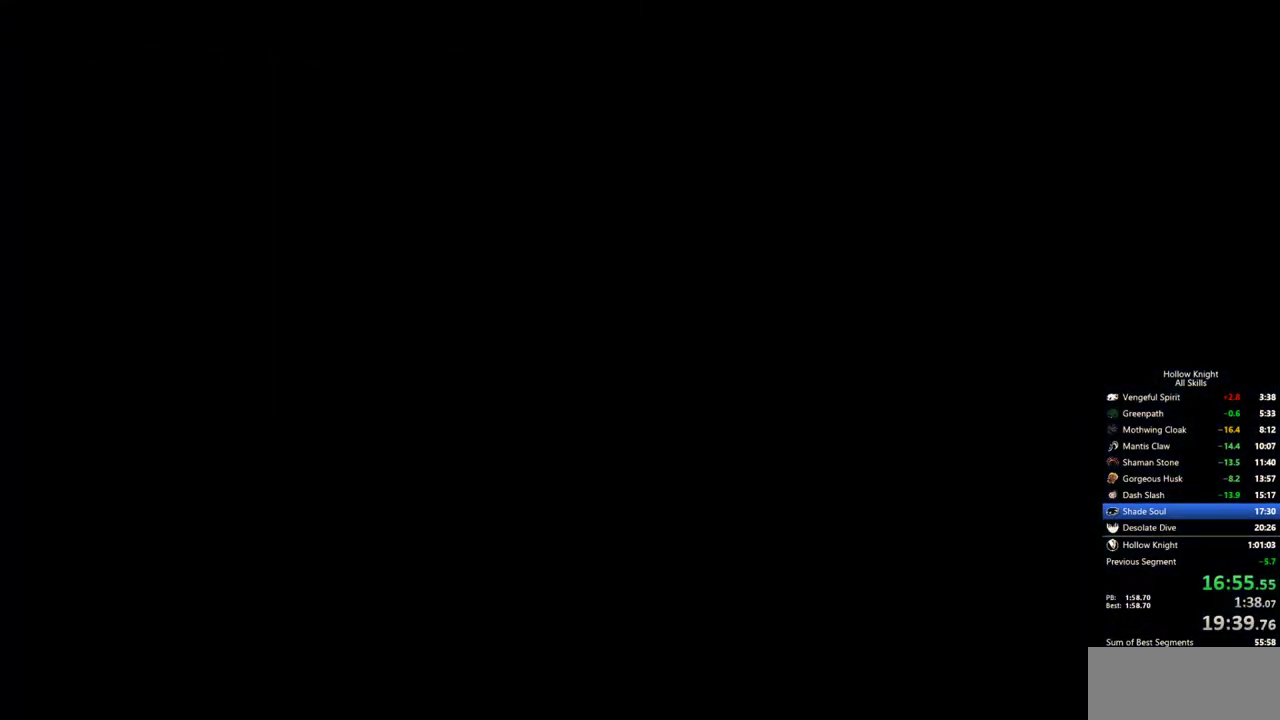
{"keys": ["left"], "events": []}
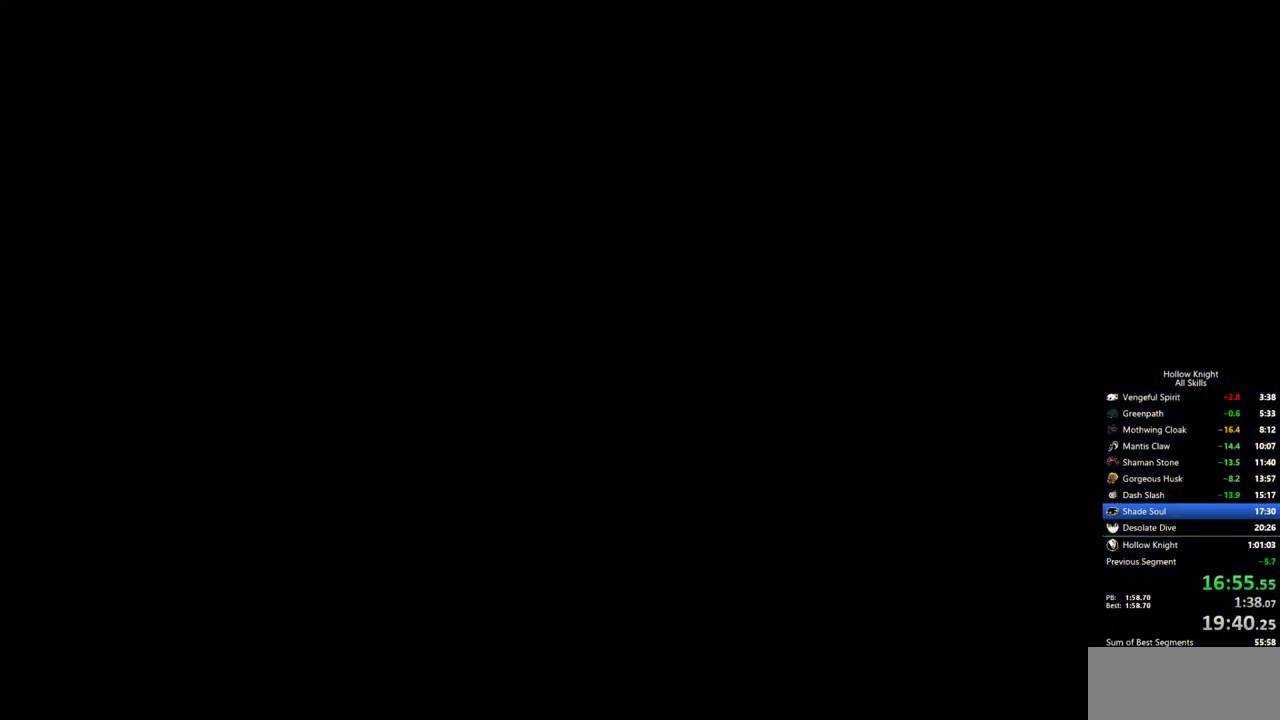
{"keys": ["left"], "events": []}
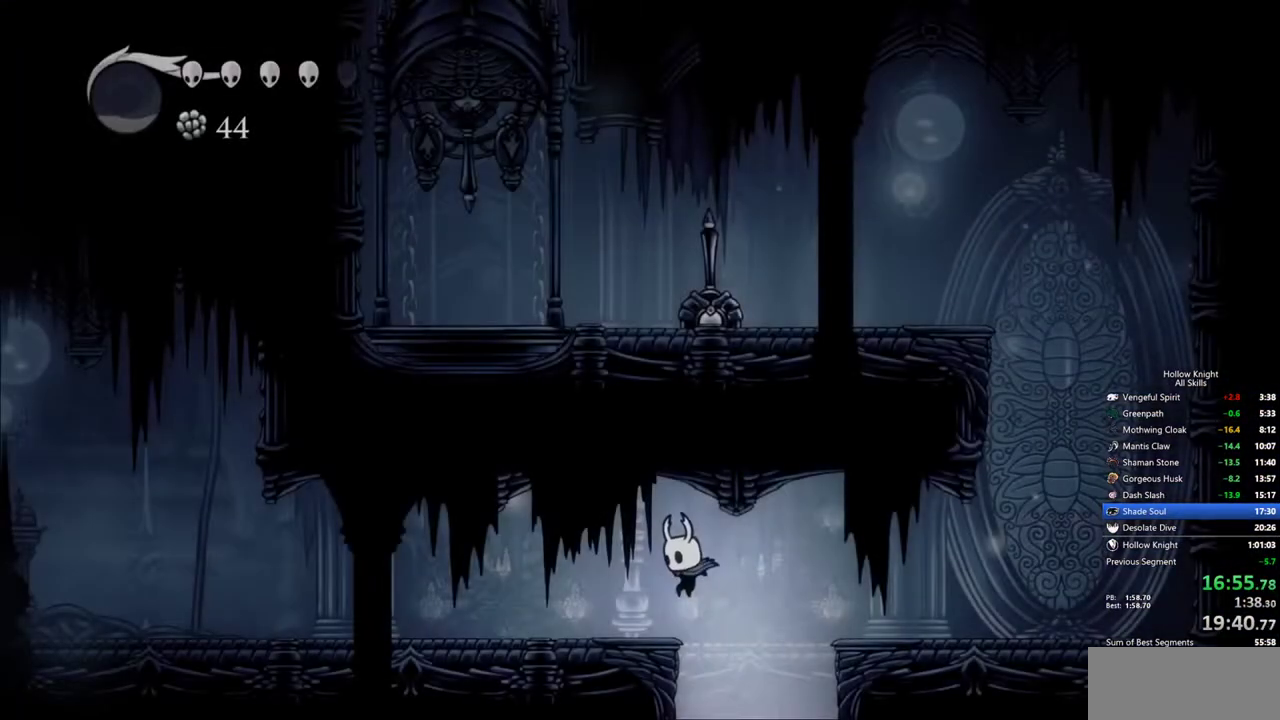
{"keys": ["left"], "events": [[333, "dash", "down"], [467, "dash", "up"]]}
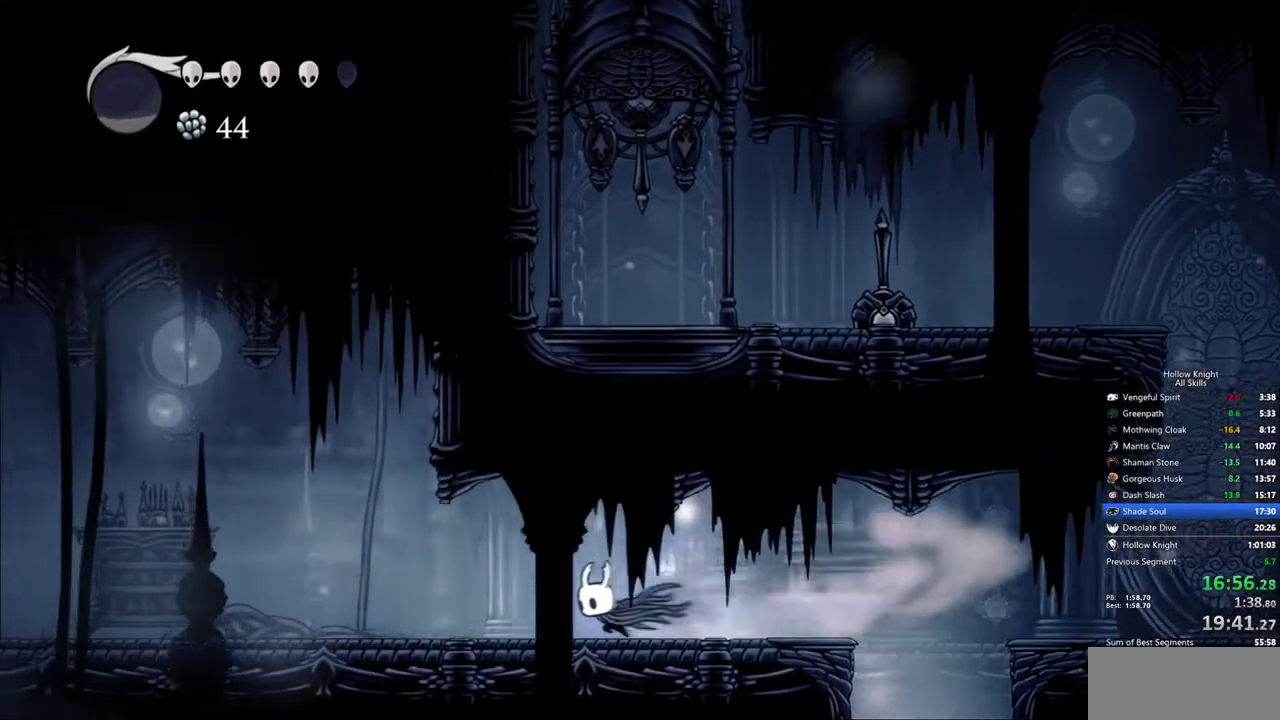
{"keys": ["left"], "events": [[400, "dash", "down"], [483, "dash", "up"]]}
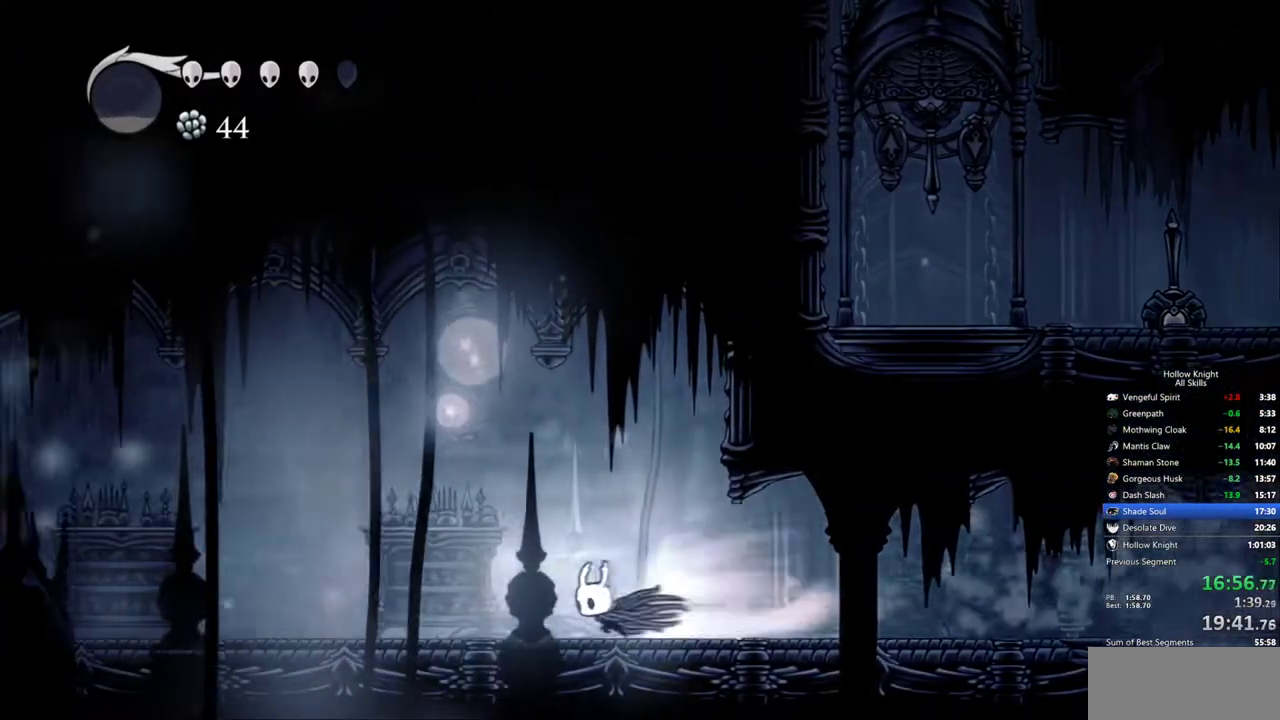
{"keys": ["left"], "events": []}
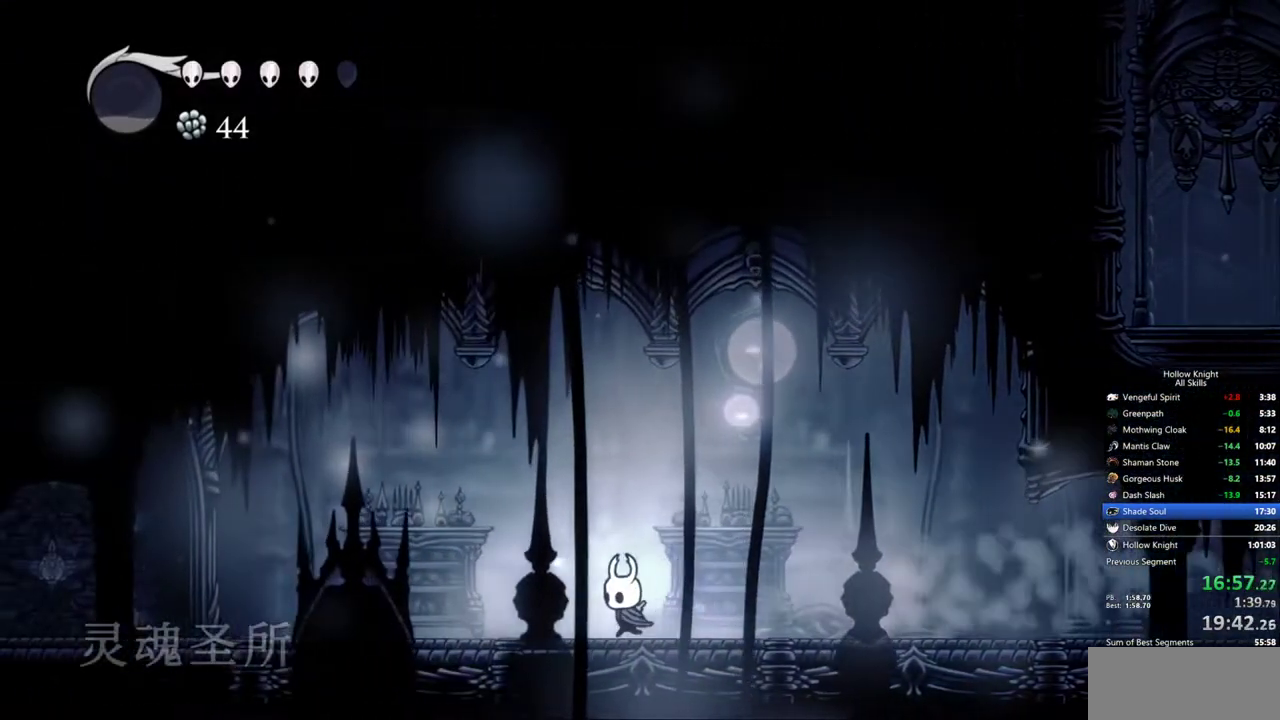
{"keys": ["left"], "events": [[50, "dash", "down"], [183, "dash", "up"]]}
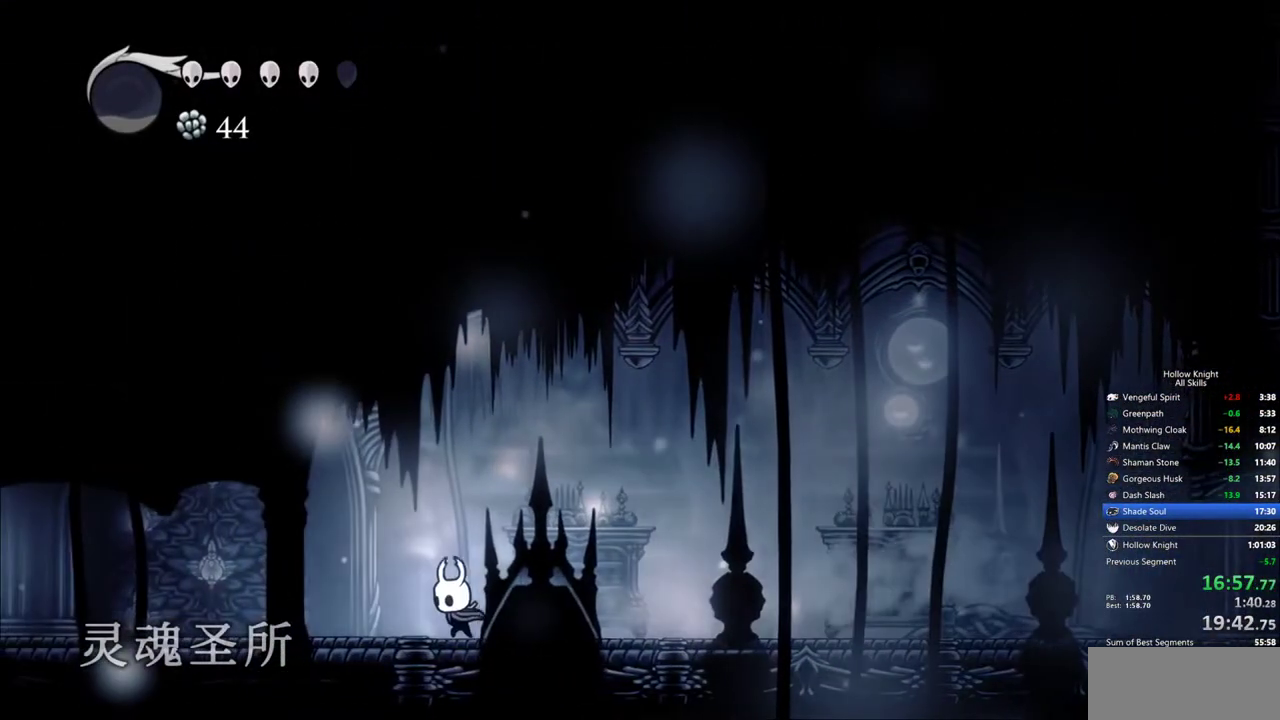
{"keys": ["left"], "events": [[117, "dash", "down"], [200, "dash", "up"]]}
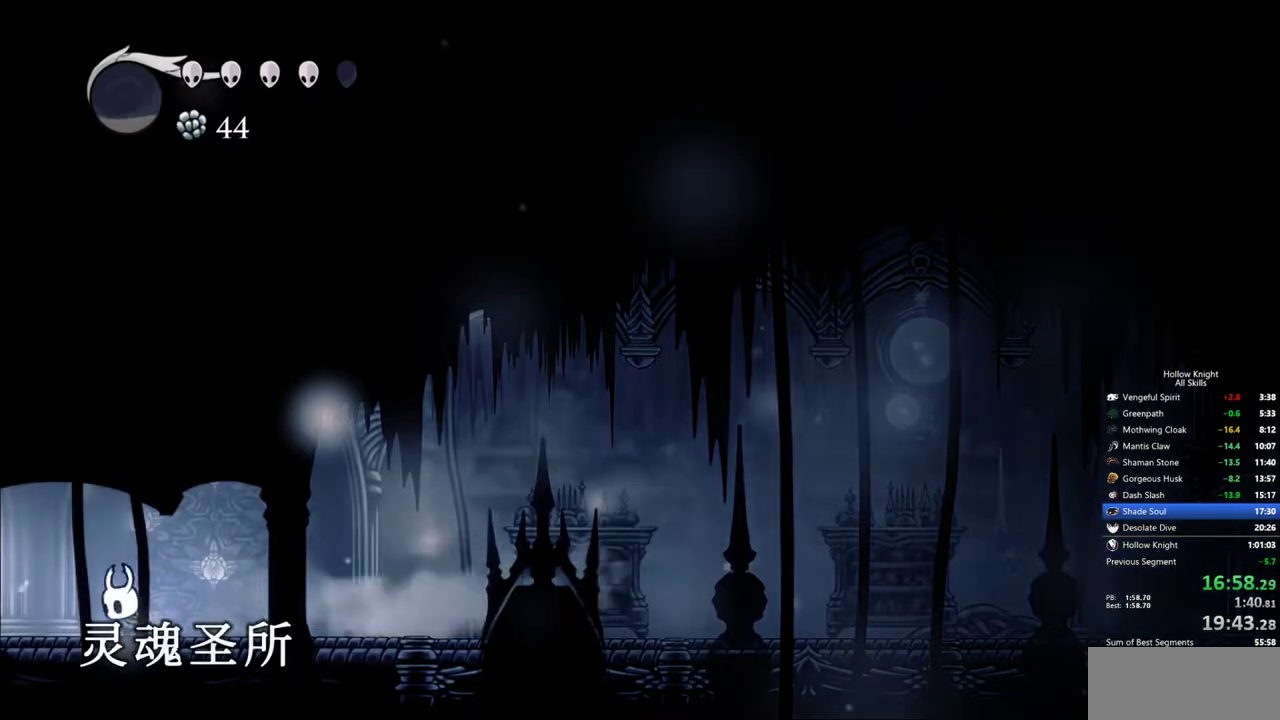
{"keys": ["left"], "events": [[217, "dash", "down"], [367, "dash", "up"]]}
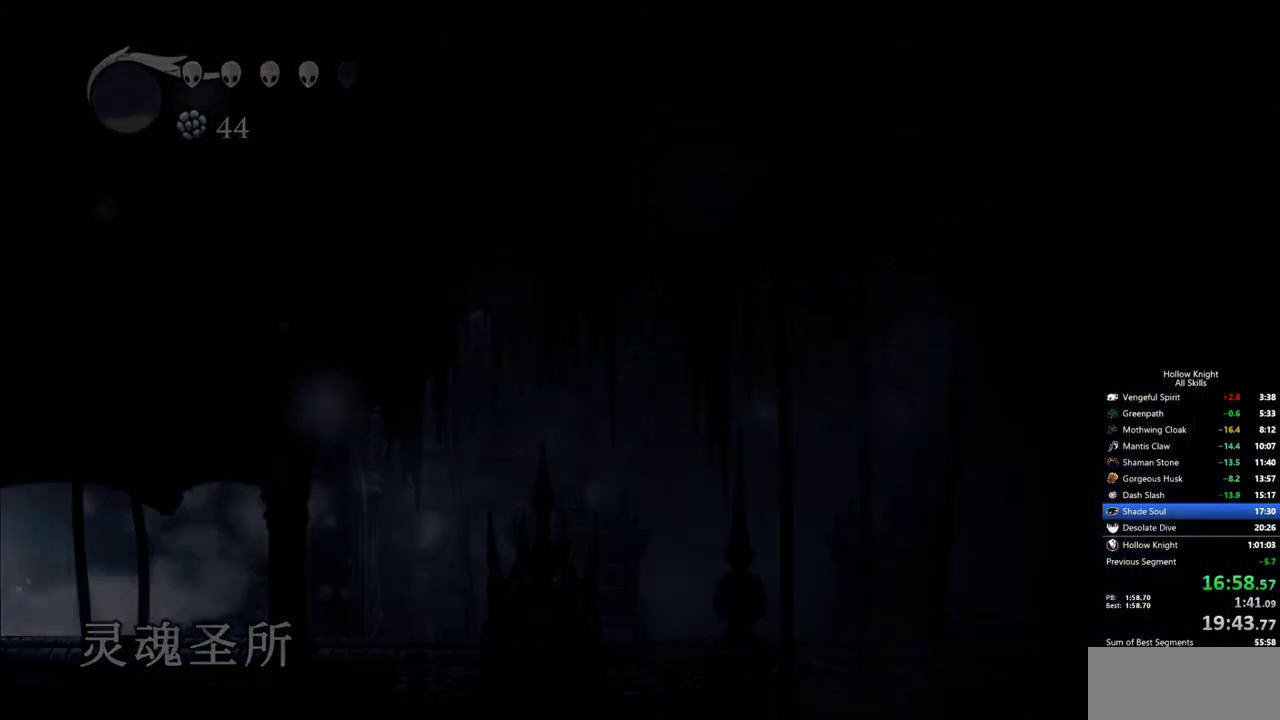
{"keys": ["left"], "events": []}
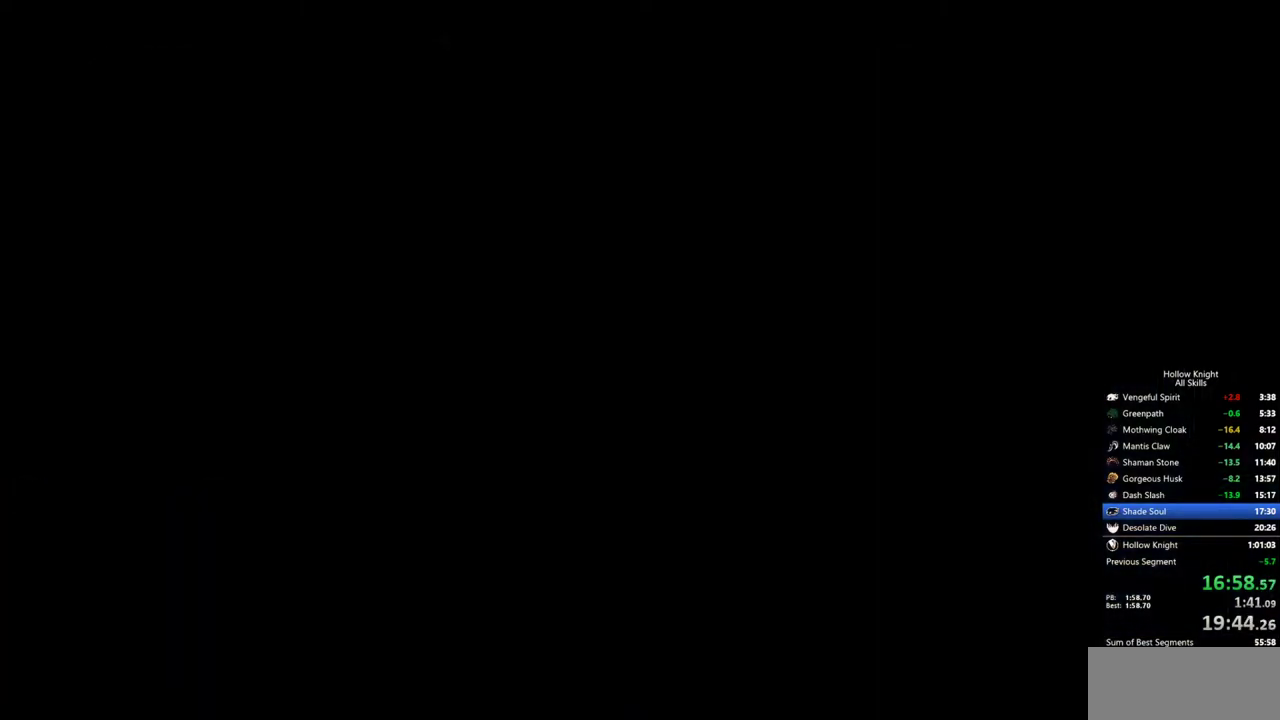
{"keys": ["left"], "events": []}
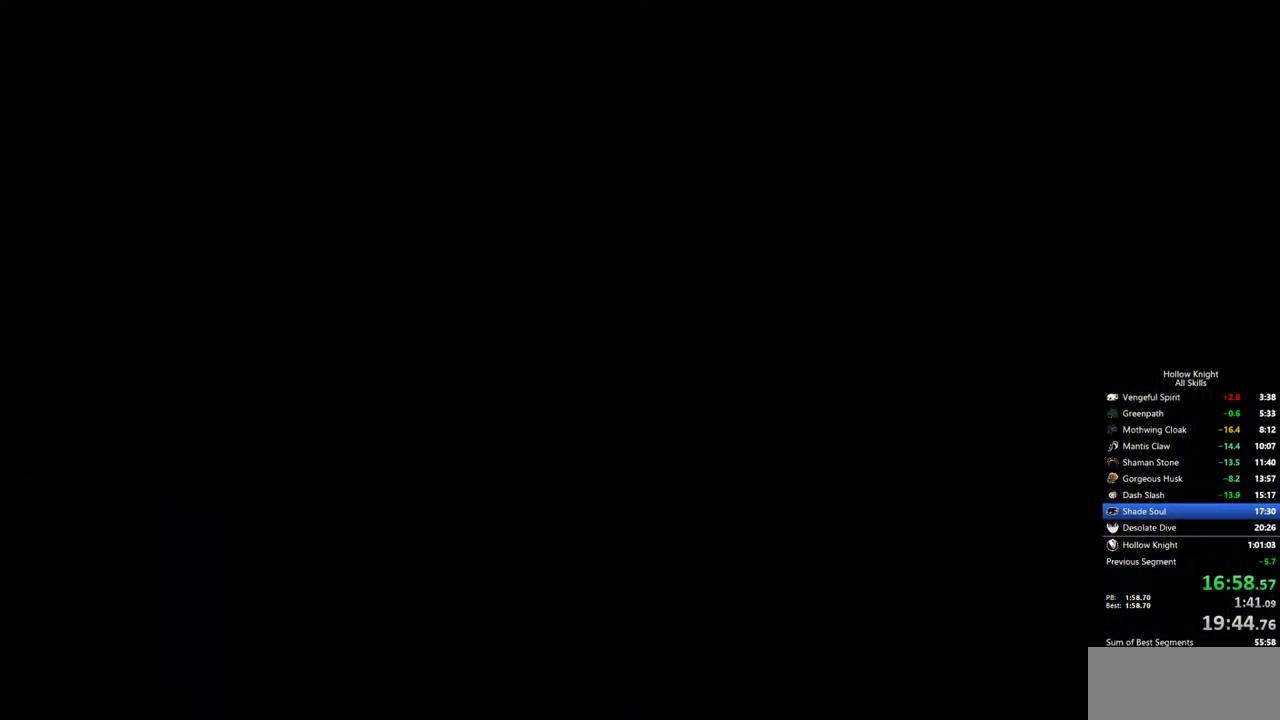
{"keys": ["left"], "events": []}
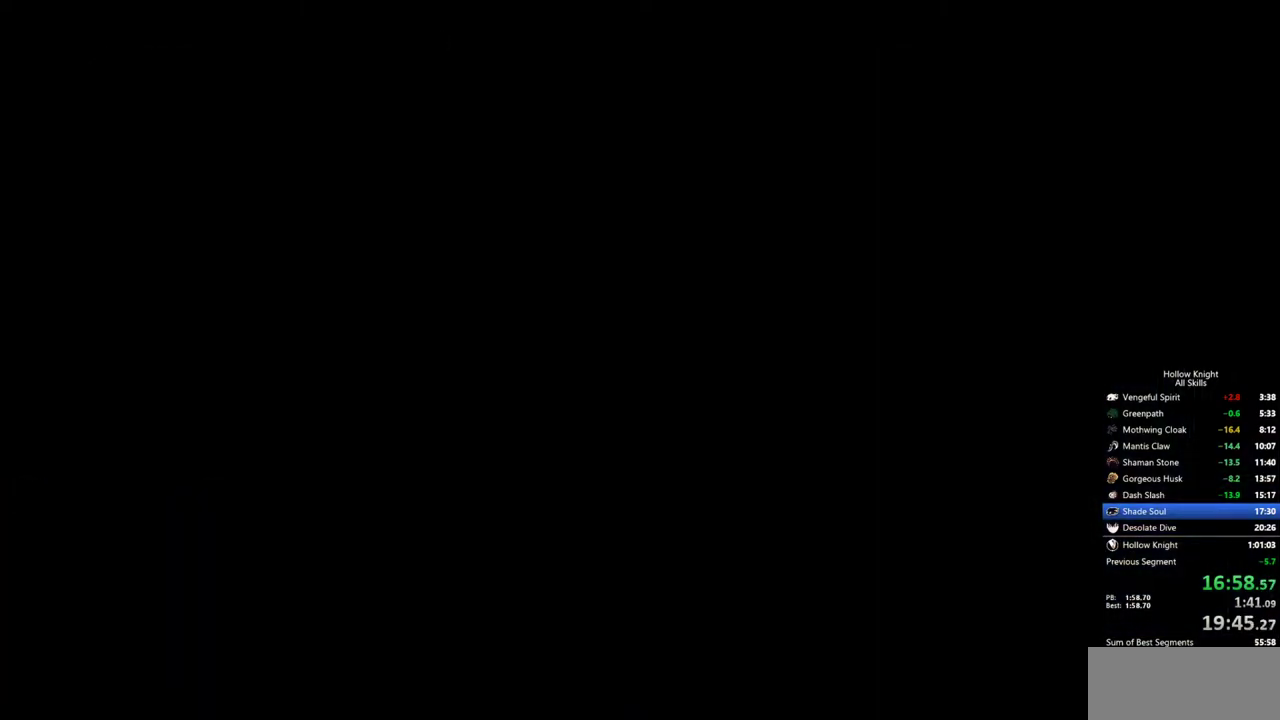
{"keys": ["left"], "events": []}
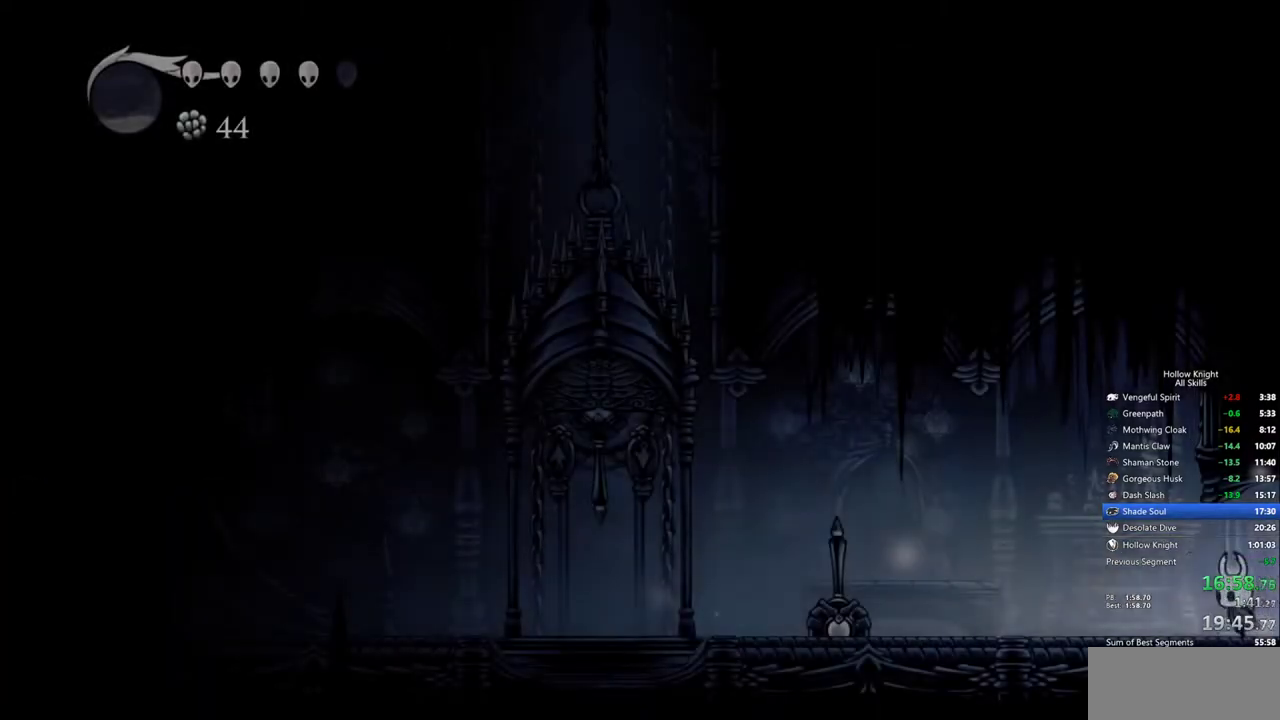
{"keys": ["left"], "events": [[167, "dash", "down"], [250, "dash", "up"]]}
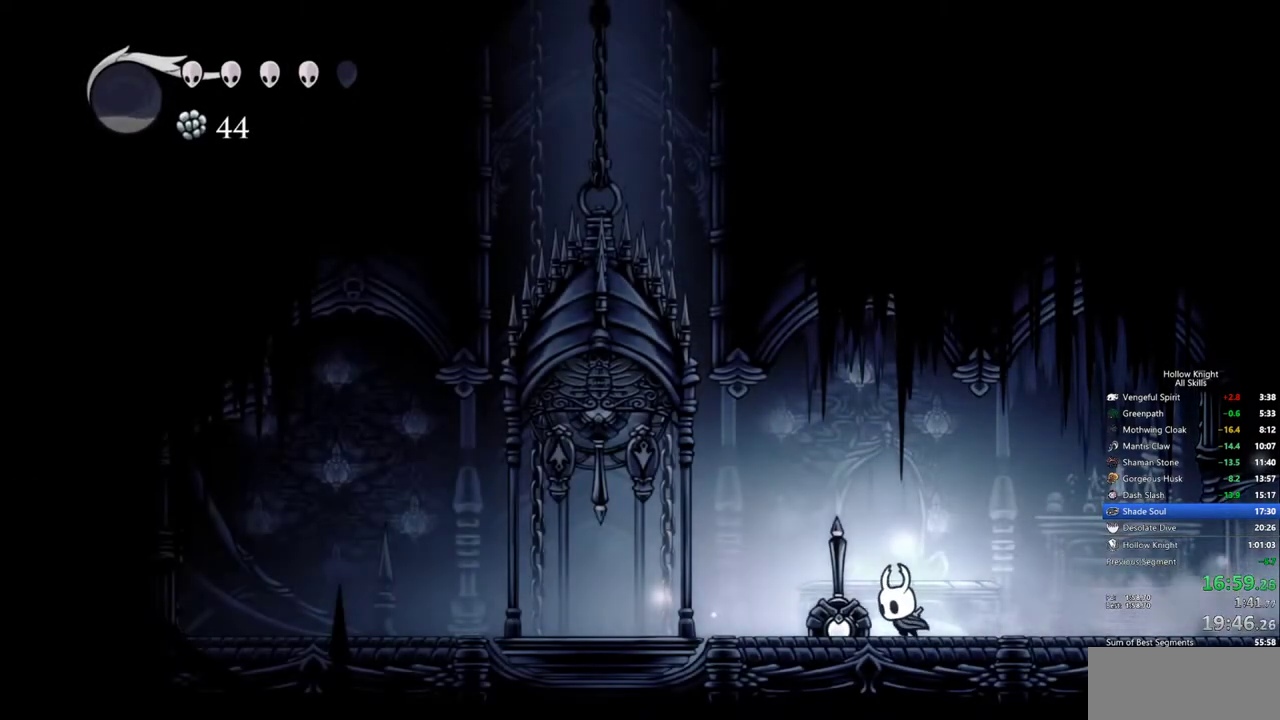
{"keys": ["up"], "events": [[267, "dash", "down"], [367, "dash", "up"], [450, "left", "up"], [450, "up", "down"]]}
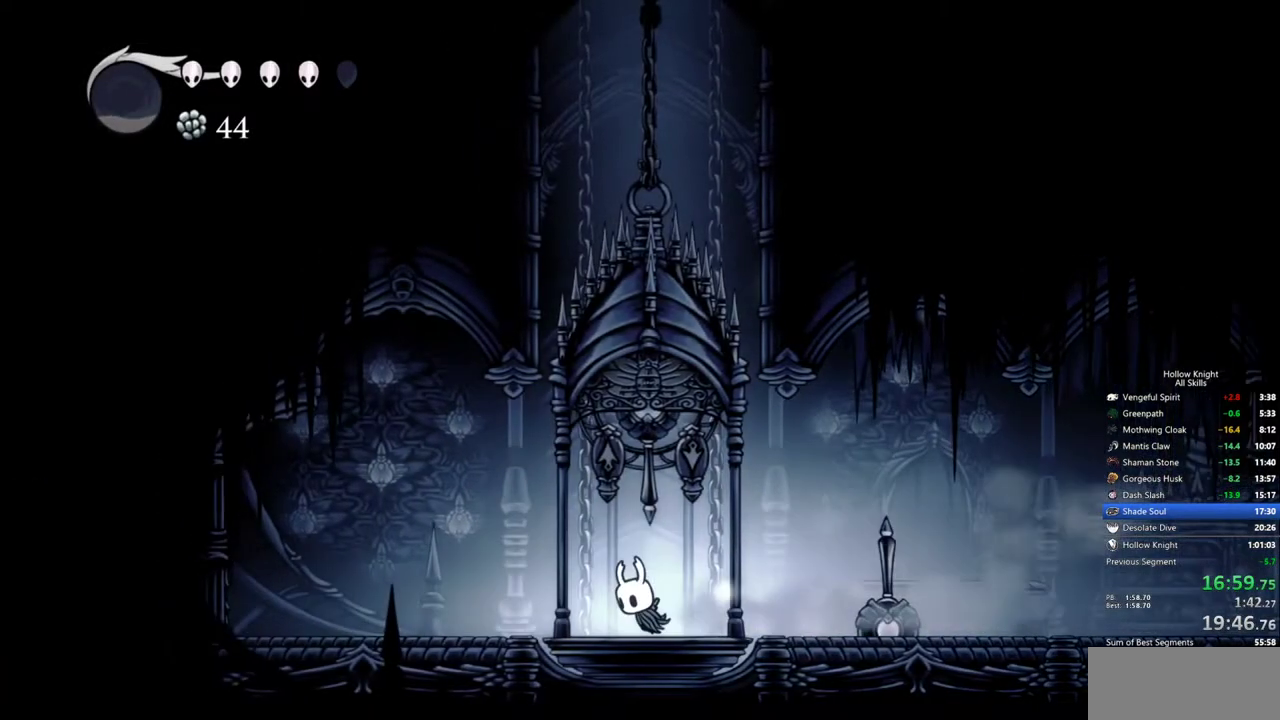
{"keys": ["nail"], "events": [[50, "nail", "down"], [100, "right", "down"], [150, "nail", "up"], [233, "right", "up"], [283, "up", "up"], [333, "nail", "down"]]}